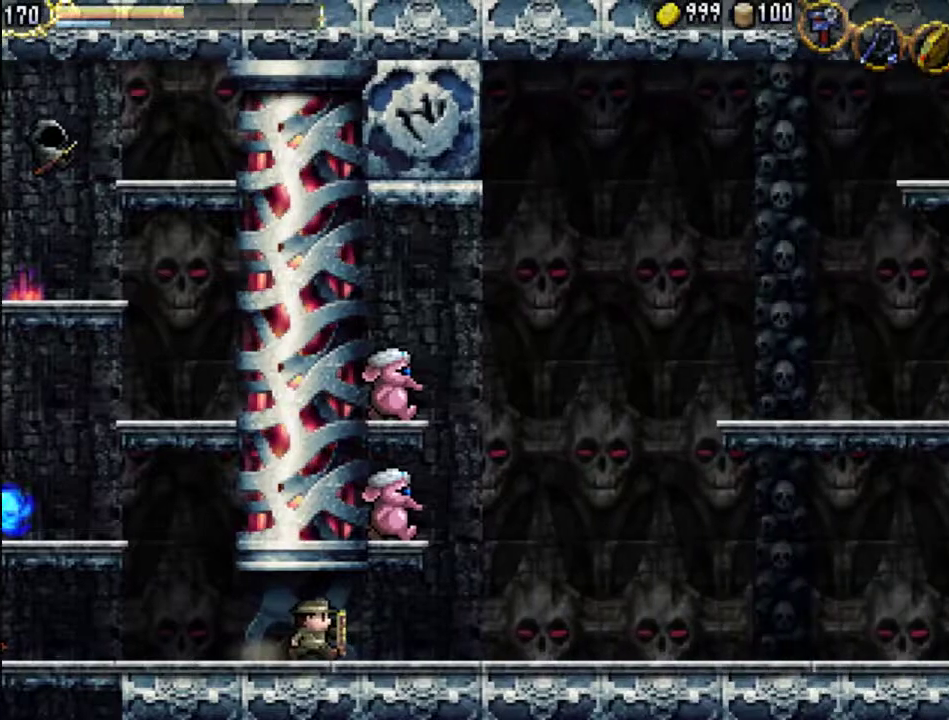
Gameplay with a controller (Xbox layout); each line is a JSON object with the inputs held at the frame after it. "events" lists button and stick changes between this image and that frame as [ms after this image, input, new state], when the widget could be followed in between. Not read: L3 R3 left_stick right_stick.
{"buttons": ["A"], "events": [[233, "DPAD_RIGHT", "down"], [500, "A", "down"], [500, "DPAD_RIGHT", "up"]]}
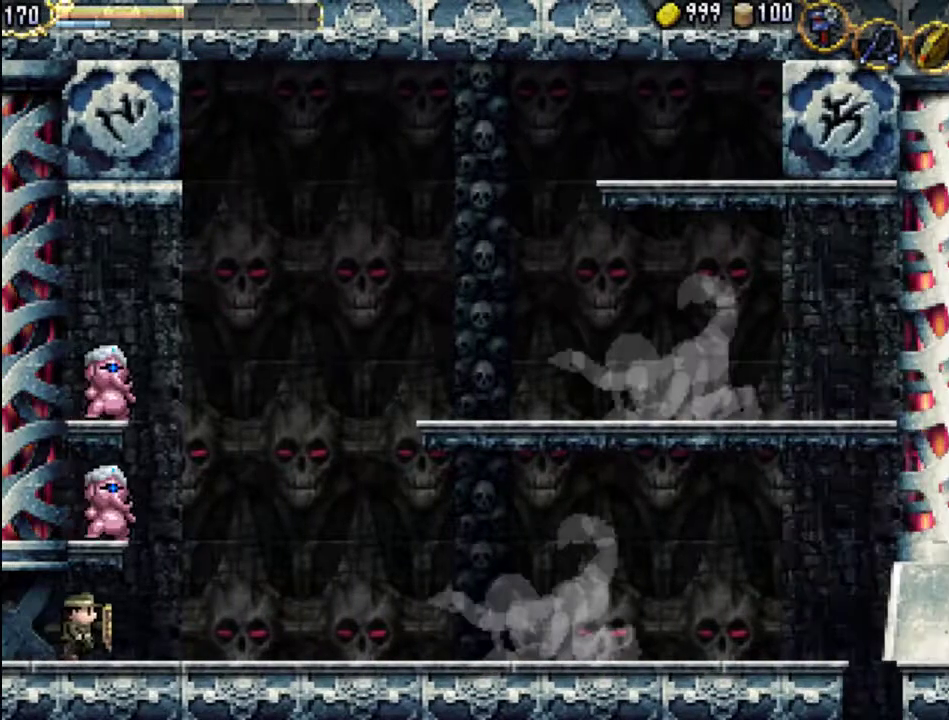
{"buttons": ["X"], "events": [[100, "X", "down"], [233, "A", "up"], [267, "X", "up"], [333, "X", "down"], [400, "X", "up"], [467, "X", "down"]]}
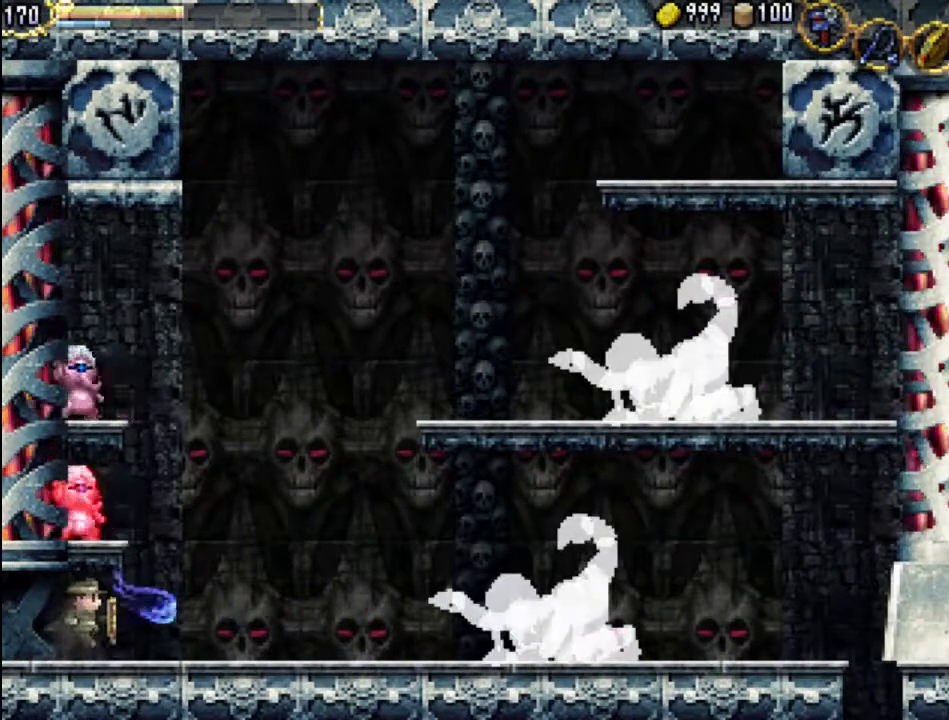
{"buttons": ["X"], "events": [[100, "X", "up"], [167, "DPAD_RIGHT", "down"], [267, "A", "down"], [267, "DPAD_RIGHT", "up"], [333, "X", "down"], [433, "A", "up"], [467, "X", "up"], [500, "X", "down"]]}
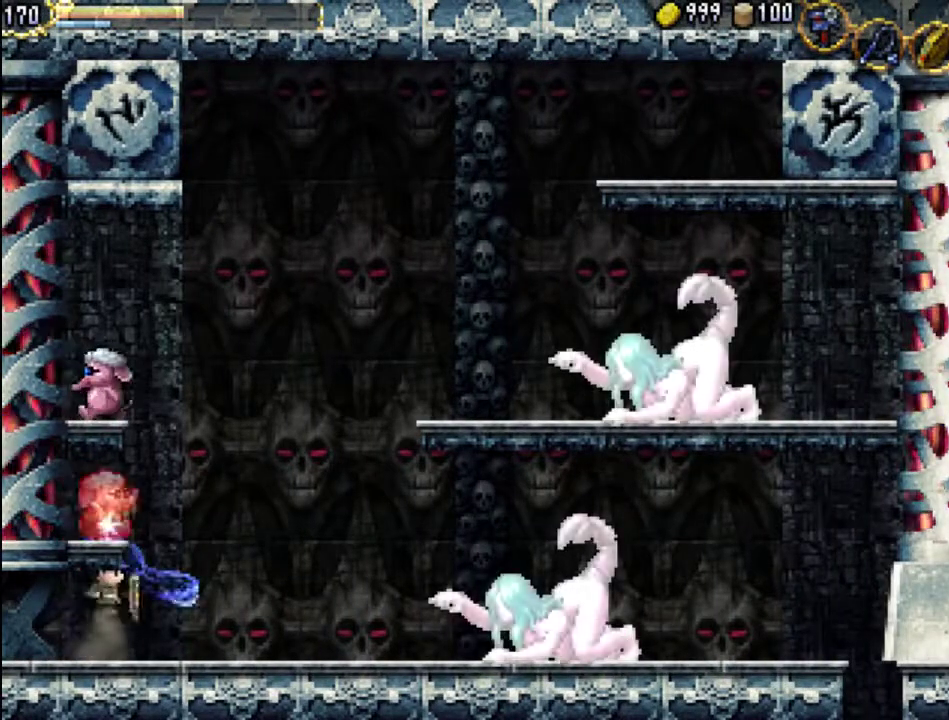
{"buttons": ["DPAD_RIGHT"], "events": [[100, "X", "up"], [167, "X", "down"], [233, "DPAD_RIGHT", "down"], [267, "X", "up"]]}
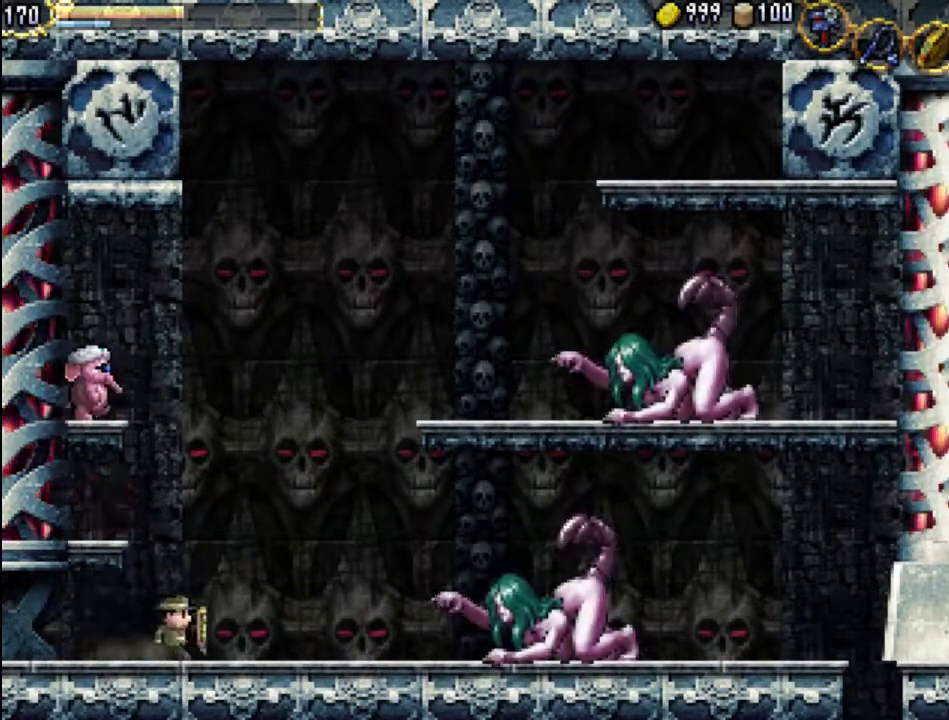
{"buttons": ["DPAD_RIGHT"], "events": [[67, "A", "down"], [167, "A", "up"]]}
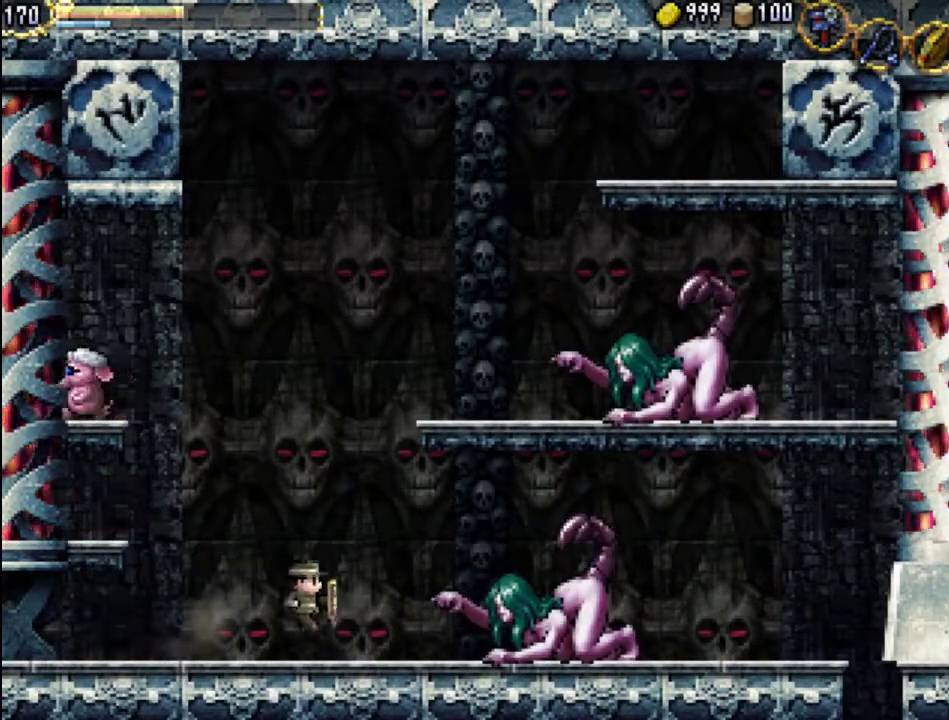
{"buttons": ["DPAD_RIGHT"], "events": []}
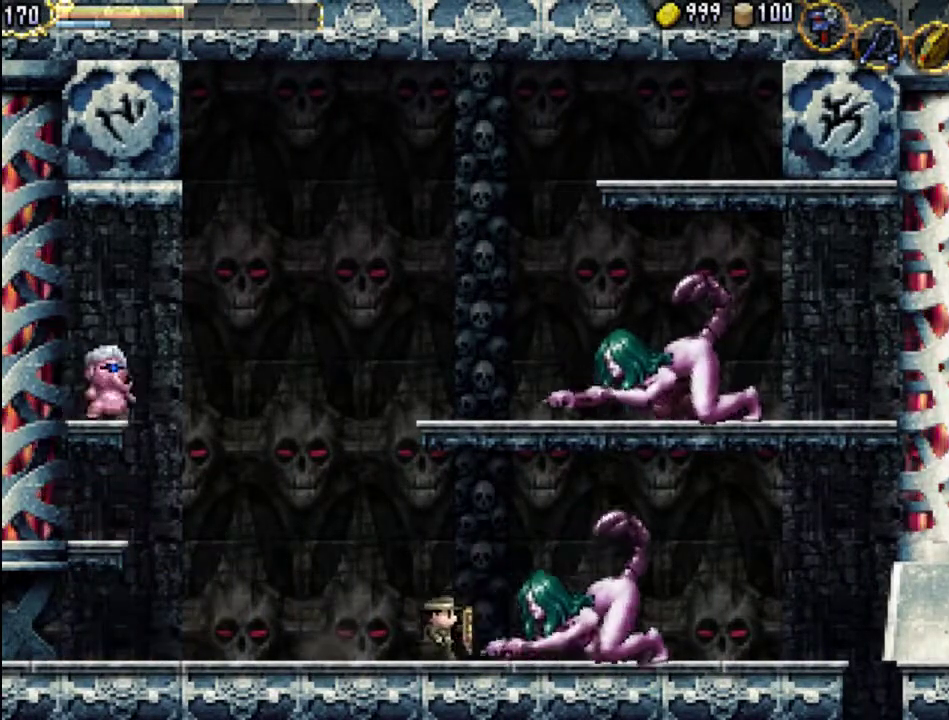
{"buttons": ["DPAD_RIGHT"], "events": [[33, "X", "down"], [133, "X", "up"], [400, "X", "down"], [500, "X", "up"]]}
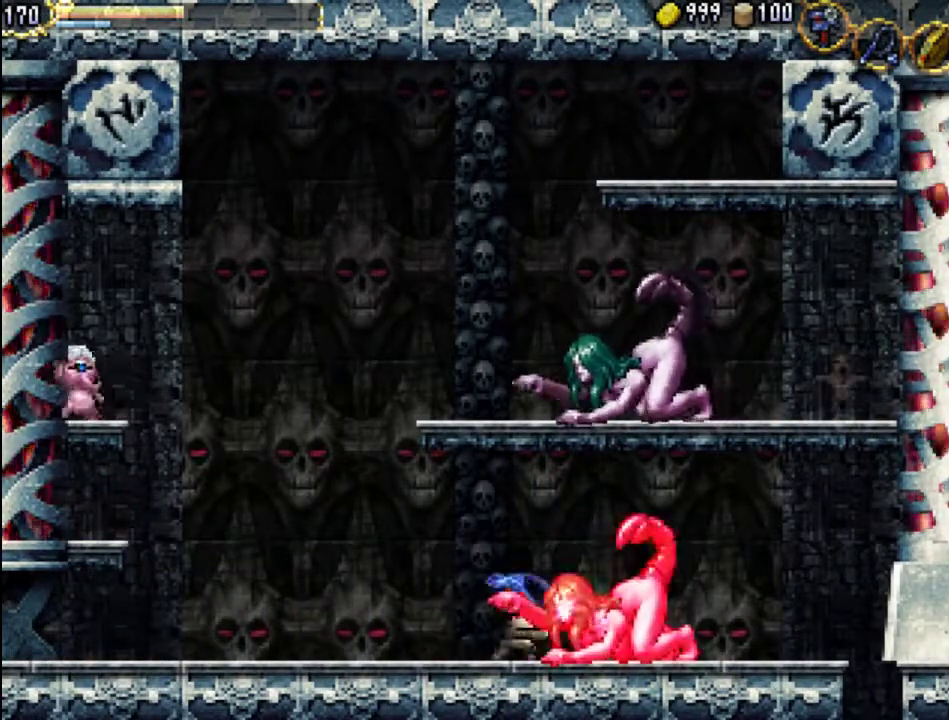
{"buttons": ["DPAD_RIGHT"], "events": [[67, "X", "down"], [133, "X", "up"], [167, "DPAD_RIGHT", "up"], [200, "X", "down"], [300, "X", "up"], [367, "X", "down"], [433, "DPAD_RIGHT", "down"], [467, "X", "up"]]}
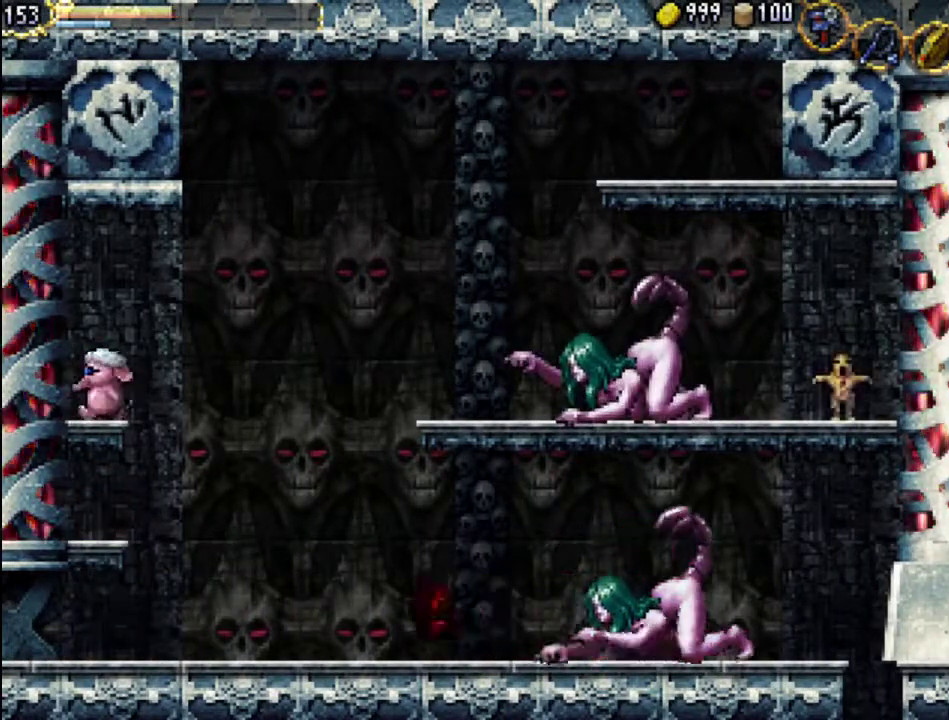
{"buttons": ["X"], "events": [[300, "A", "down"], [400, "A", "up"], [500, "DPAD_RIGHT", "up"], [500, "X", "down"]]}
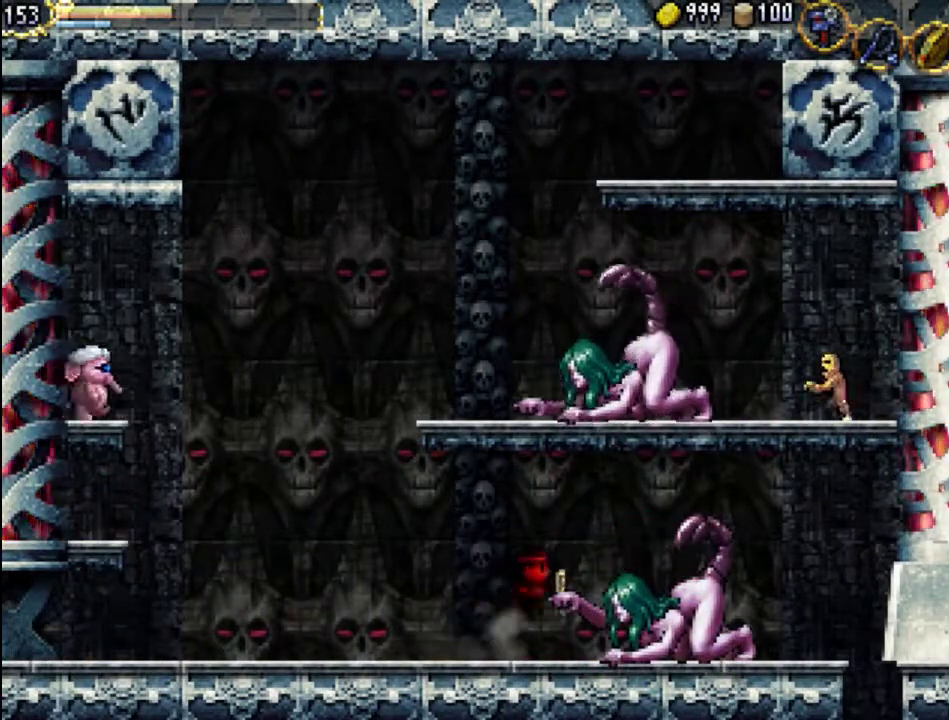
{"buttons": [], "events": [[100, "X", "up"], [133, "X", "down"], [233, "X", "up"], [300, "X", "down"], [367, "X", "up"], [433, "X", "down"], [500, "X", "up"]]}
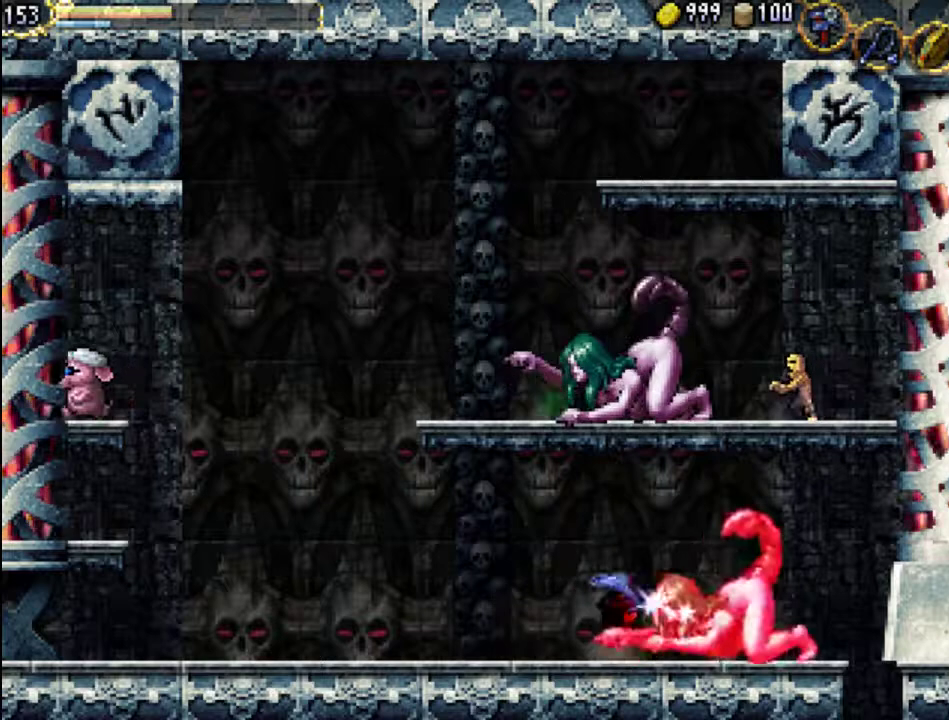
{"buttons": ["X"], "events": [[67, "DPAD_RIGHT", "down"], [67, "X", "down"], [100, "DPAD_RIGHT", "up"], [133, "X", "up"], [200, "X", "down"], [267, "X", "up"], [333, "X", "down"], [400, "X", "up"], [433, "X", "down"]]}
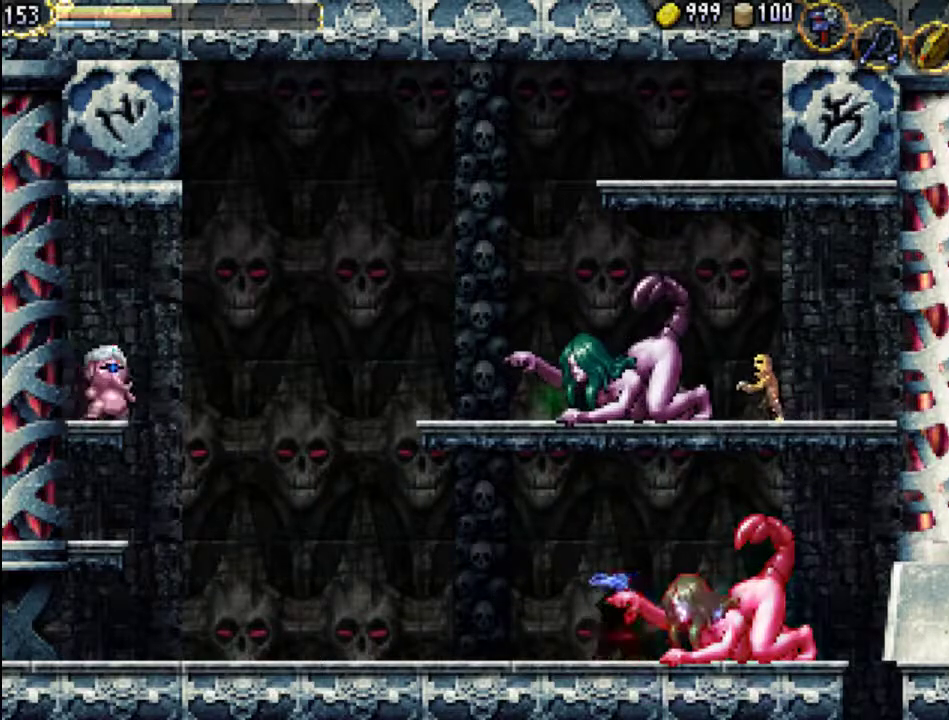
{"buttons": ["DPAD_RIGHT"], "events": [[33, "X", "up"], [100, "X", "down"], [133, "X", "up"], [200, "X", "down"], [267, "X", "up"], [333, "X", "down"], [400, "X", "up"], [500, "DPAD_RIGHT", "down"]]}
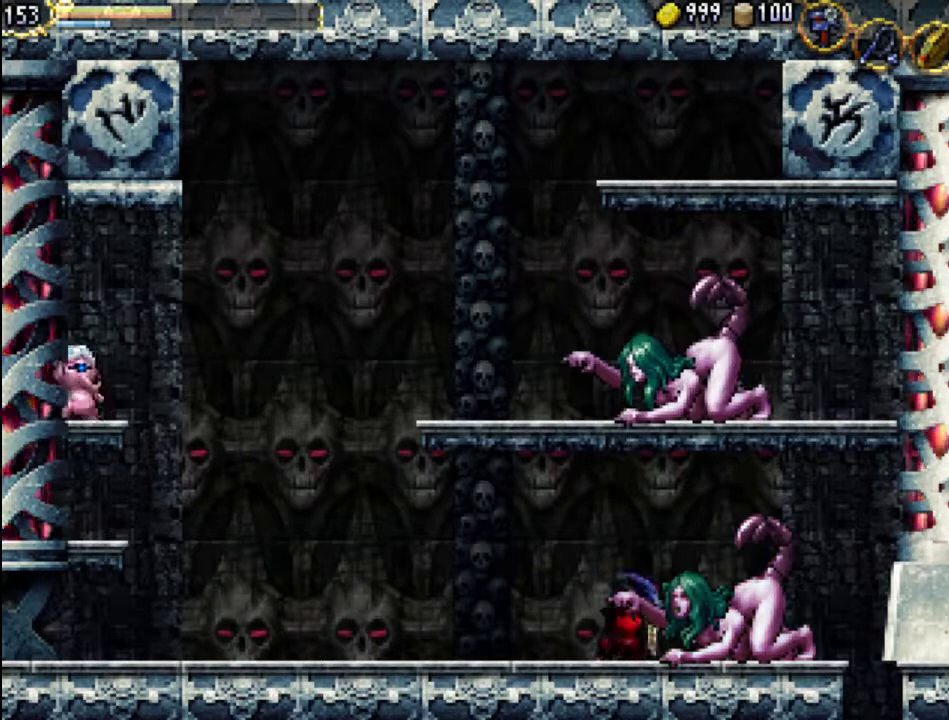
{"buttons": [], "events": [[467, "DPAD_RIGHT", "up"]]}
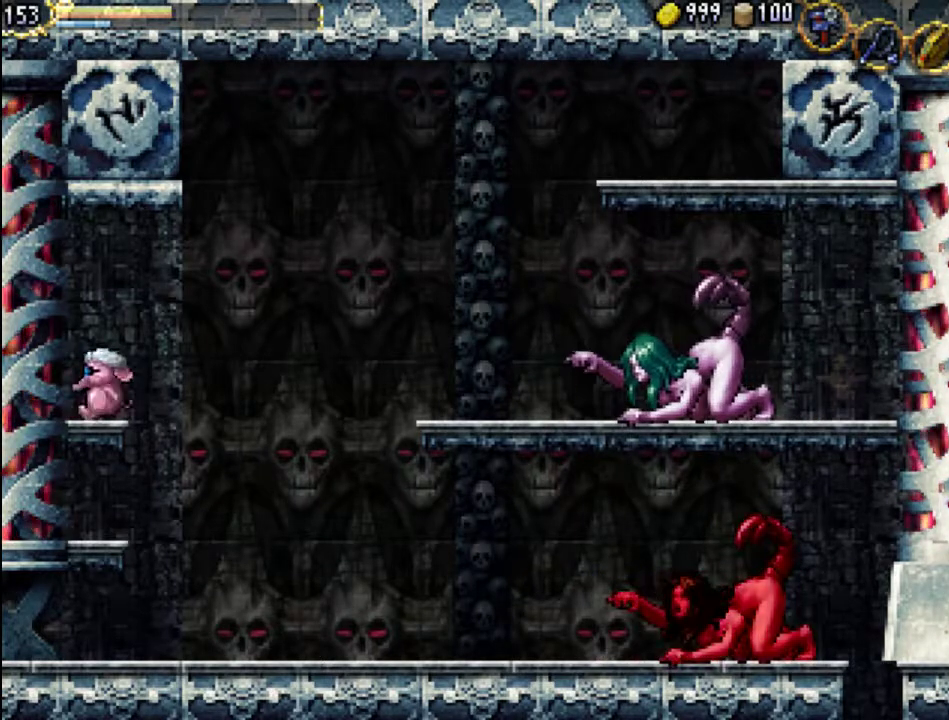
{"buttons": [], "events": []}
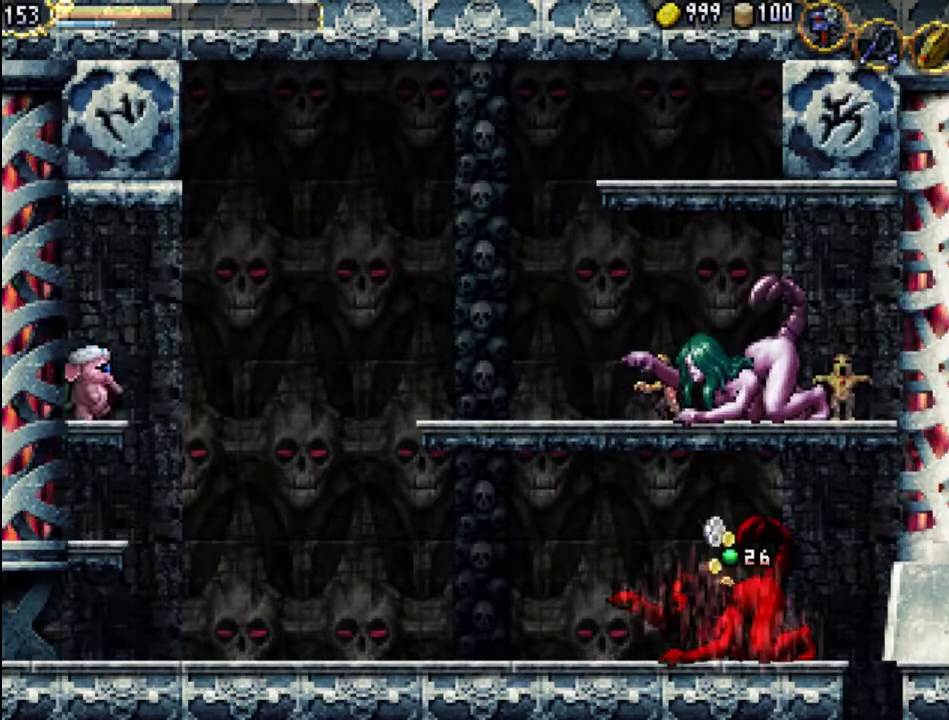
{"buttons": ["DPAD_LEFT"], "events": [[300, "A", "down"], [400, "DPAD_LEFT", "down"], [467, "A", "up"]]}
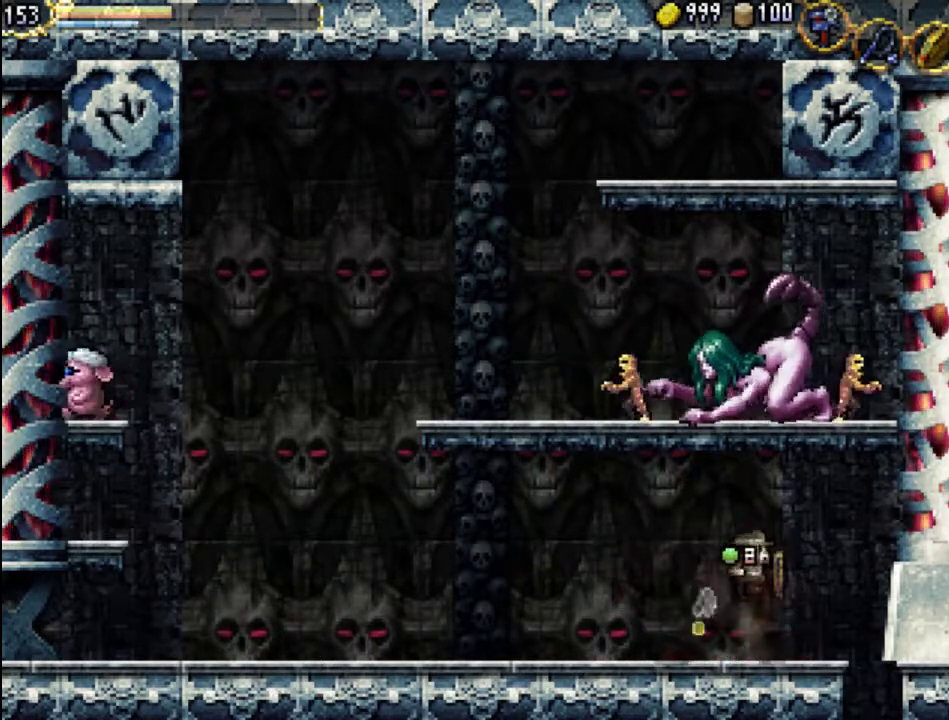
{"buttons": [], "events": [[400, "DPAD_LEFT", "up"]]}
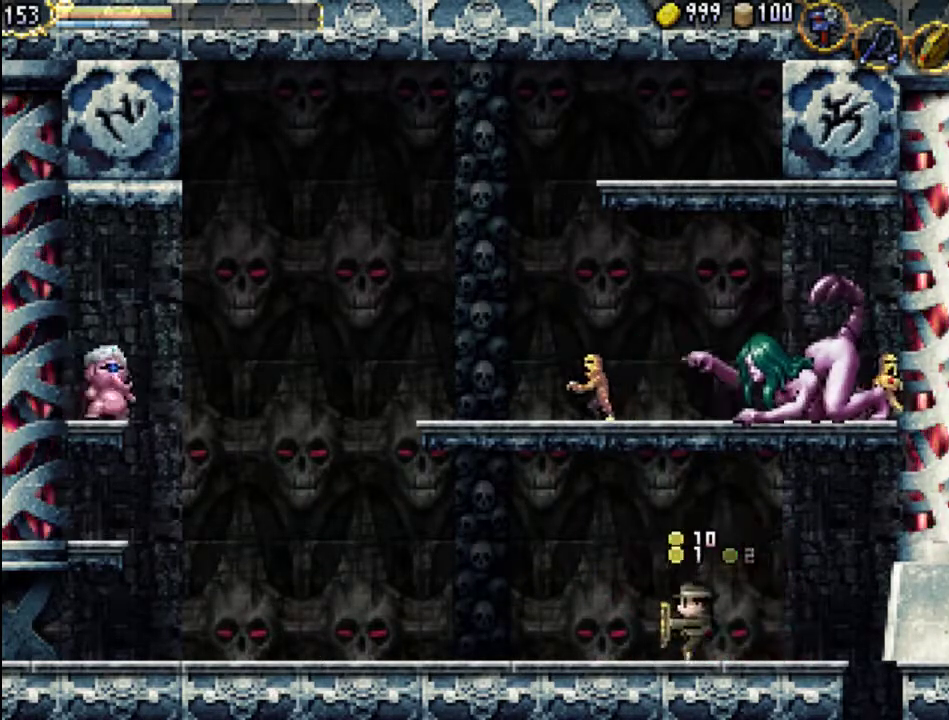
{"buttons": ["A", "DPAD_LEFT"], "events": [[200, "DPAD_LEFT", "down"], [367, "A", "down"]]}
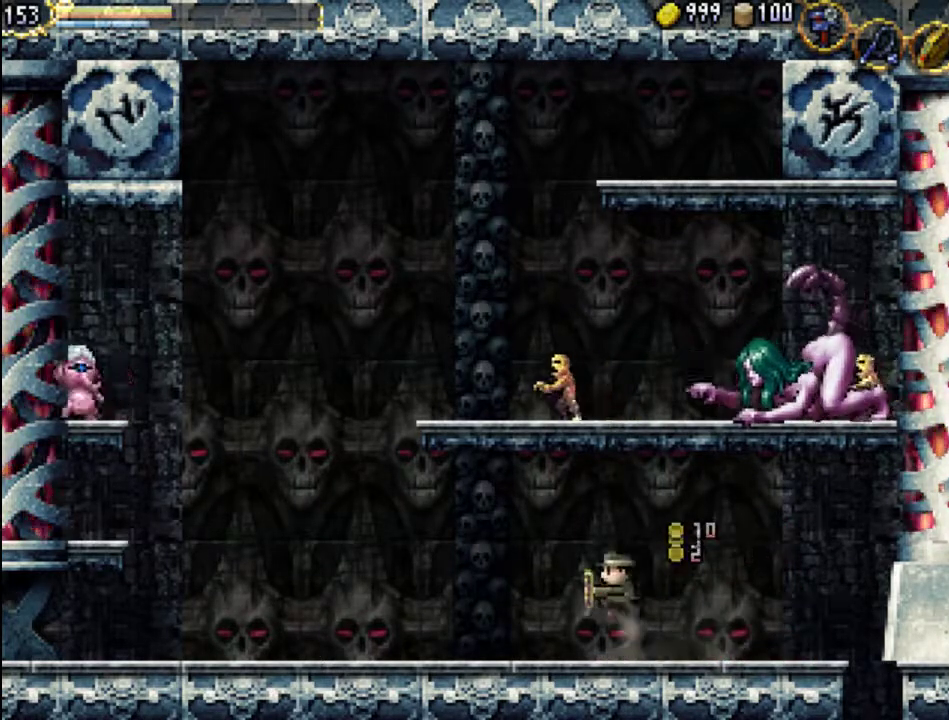
{"buttons": ["A", "X", "DPAD_LEFT"], "events": [[300, "X", "down"]]}
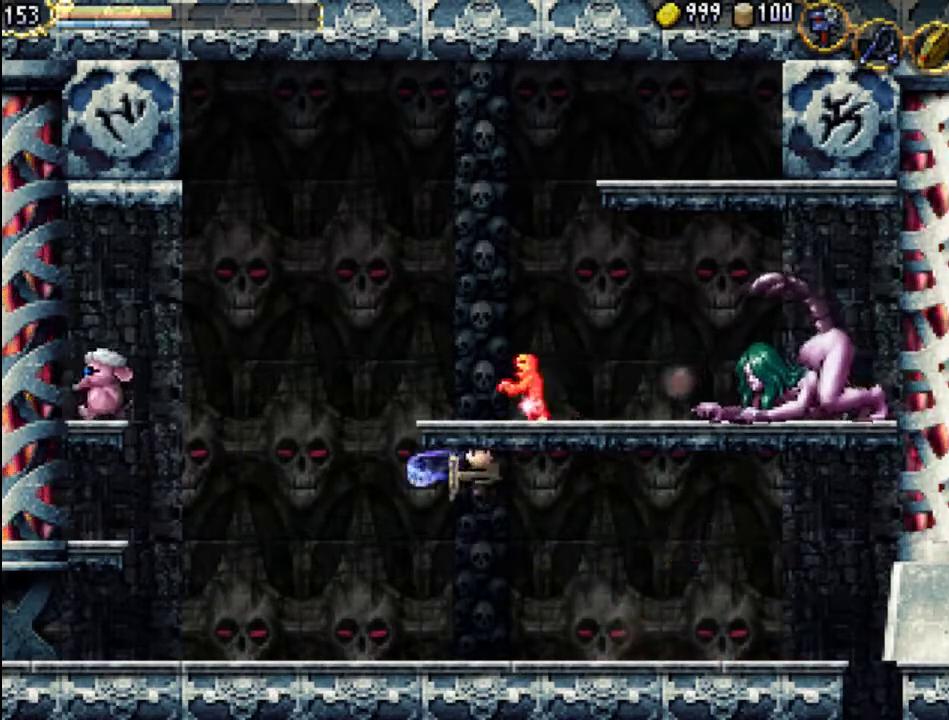
{"buttons": ["DPAD_LEFT"], "events": [[33, "A", "up"], [67, "X", "up"]]}
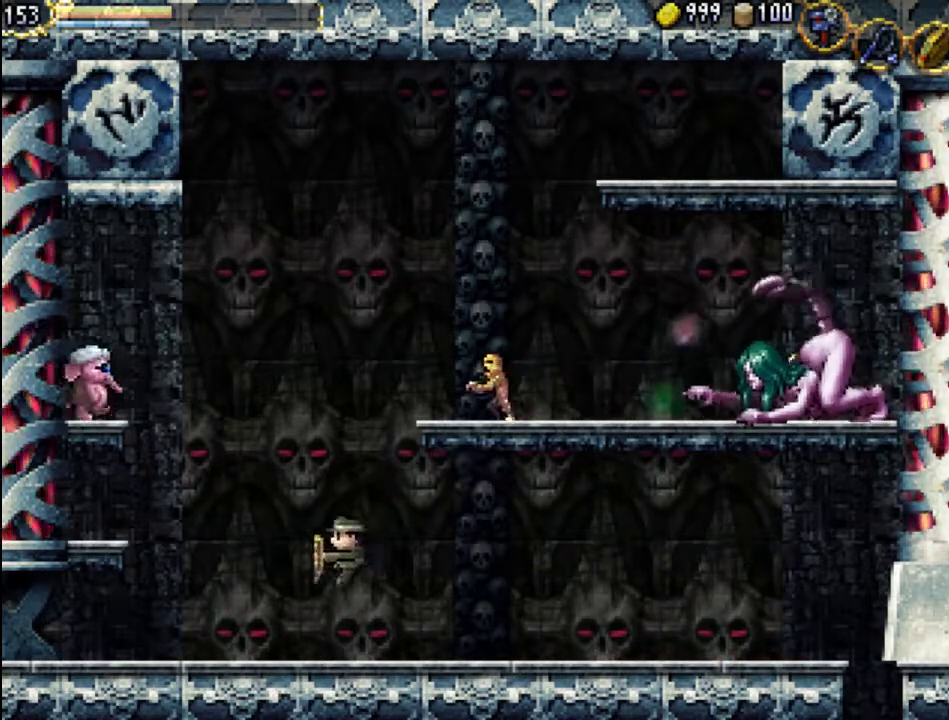
{"buttons": ["A", "DPAD_LEFT"], "events": [[200, "A", "down"]]}
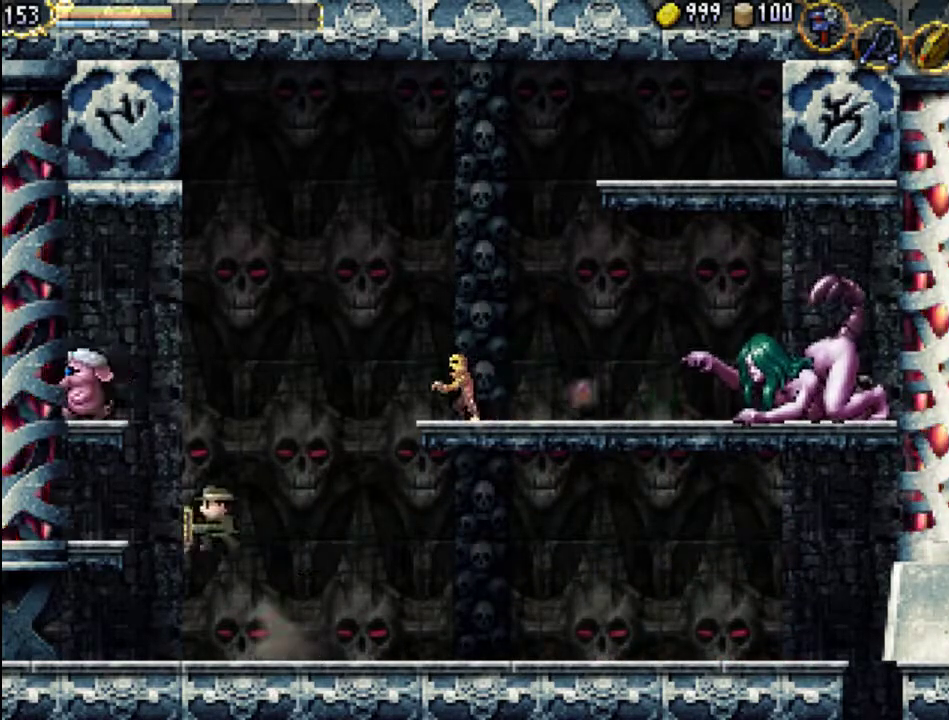
{"buttons": ["DPAD_LEFT"], "events": [[233, "X", "down"], [300, "A", "up"], [333, "X", "up"], [400, "X", "down"], [500, "X", "up"]]}
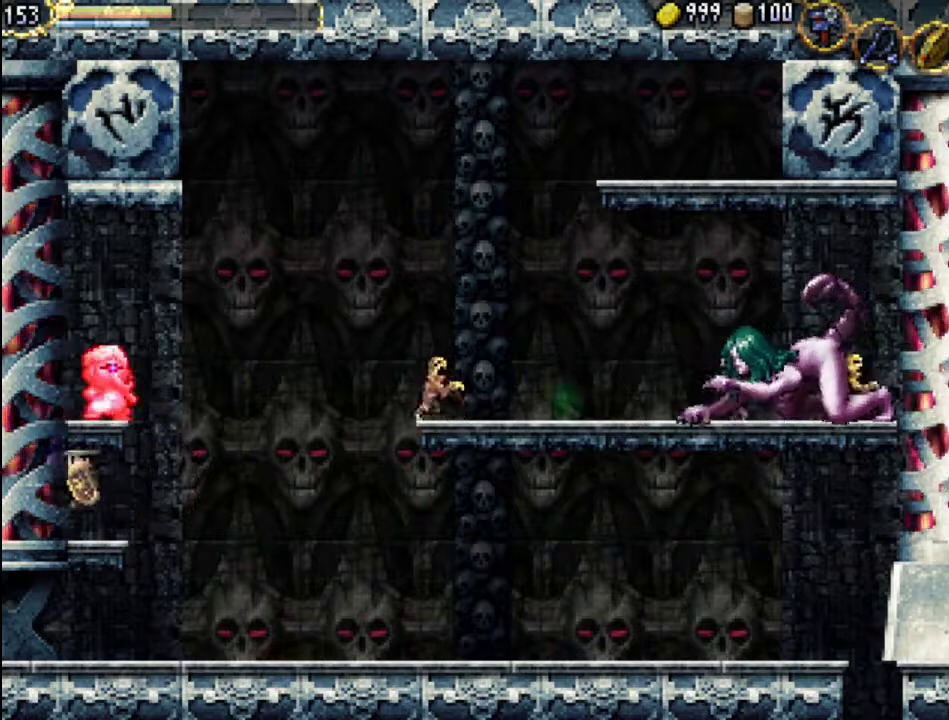
{"buttons": ["A"], "events": [[67, "X", "down"], [167, "DPAD_LEFT", "up"], [200, "X", "up"], [300, "DPAD_RIGHT", "down"], [400, "DPAD_RIGHT", "up"], [467, "A", "down"]]}
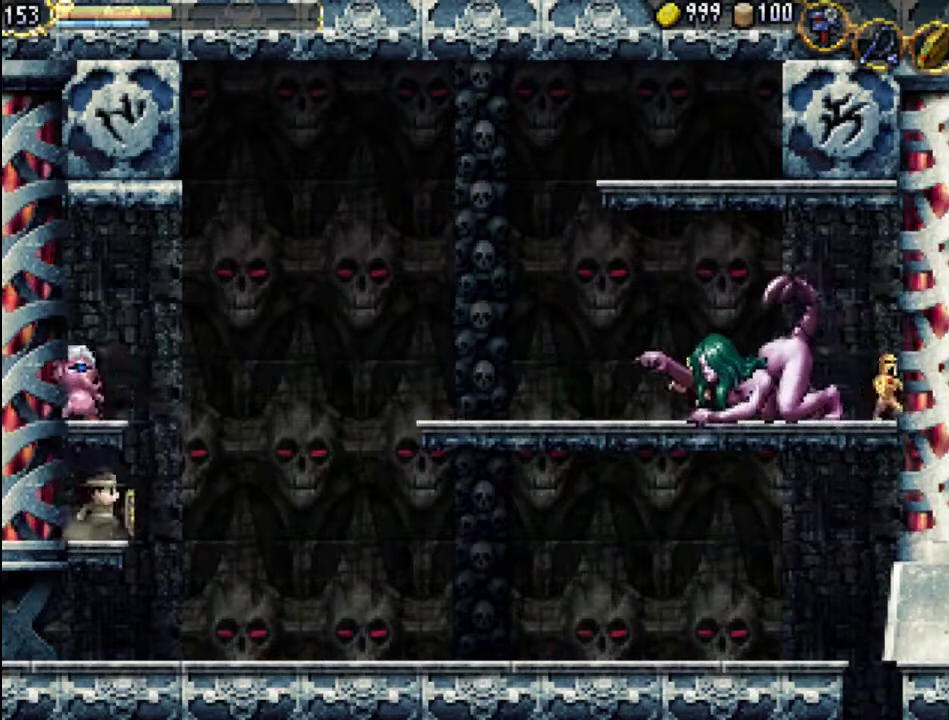
{"buttons": [], "events": [[33, "X", "down"], [100, "A", "up"], [133, "X", "up"], [167, "X", "down"], [233, "X", "up"], [333, "X", "down"], [433, "X", "up"]]}
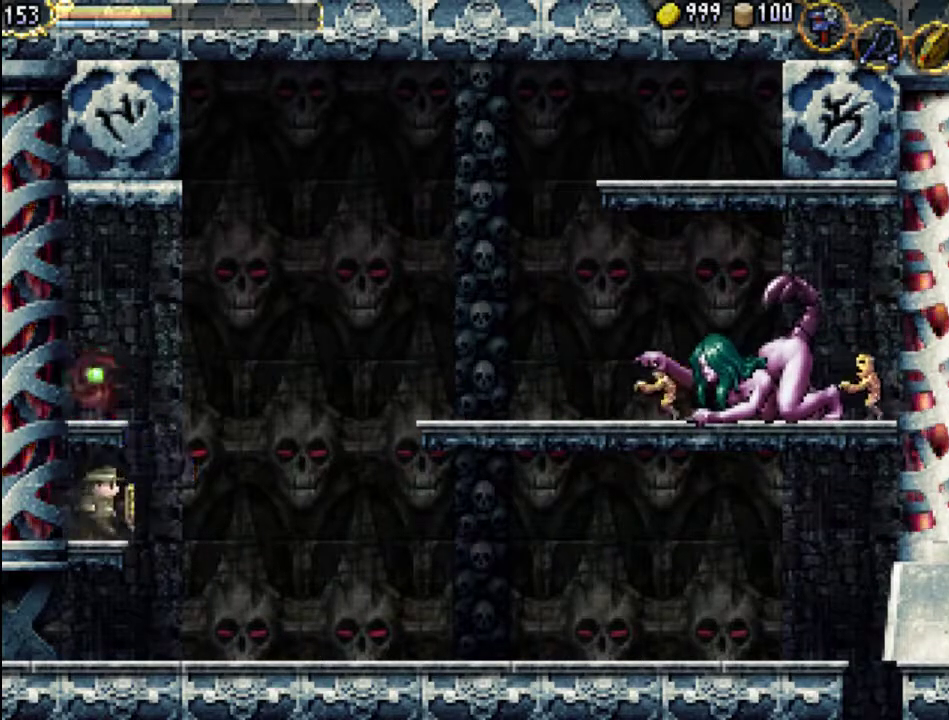
{"buttons": ["A"], "events": [[333, "A", "down"]]}
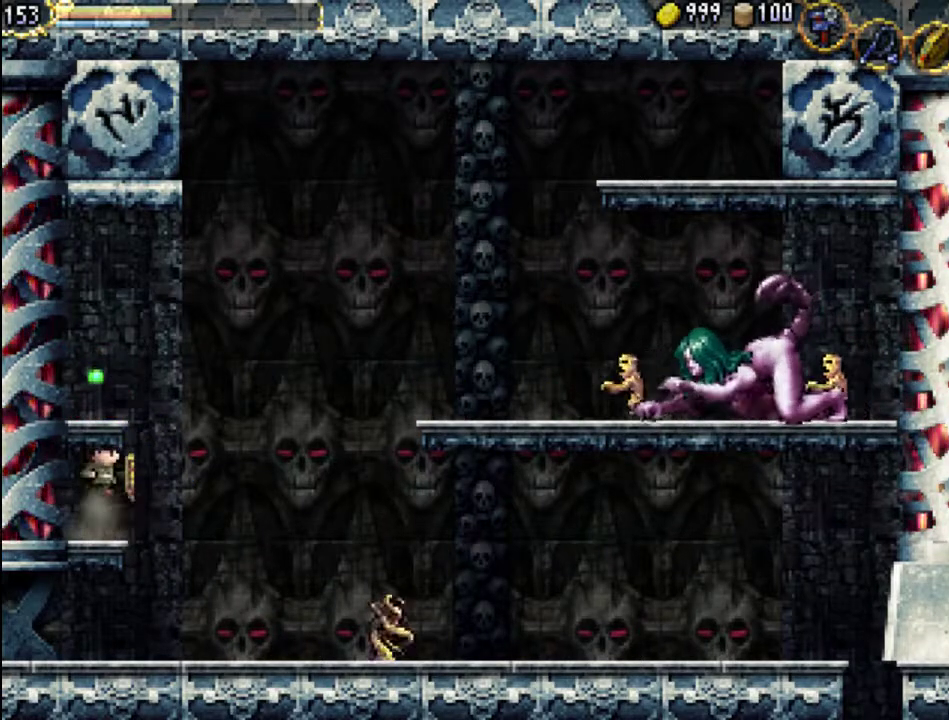
{"buttons": ["A"], "events": [[100, "DPAD_RIGHT", "down"], [133, "A", "up"], [267, "DPAD_RIGHT", "up"], [300, "A", "down"]]}
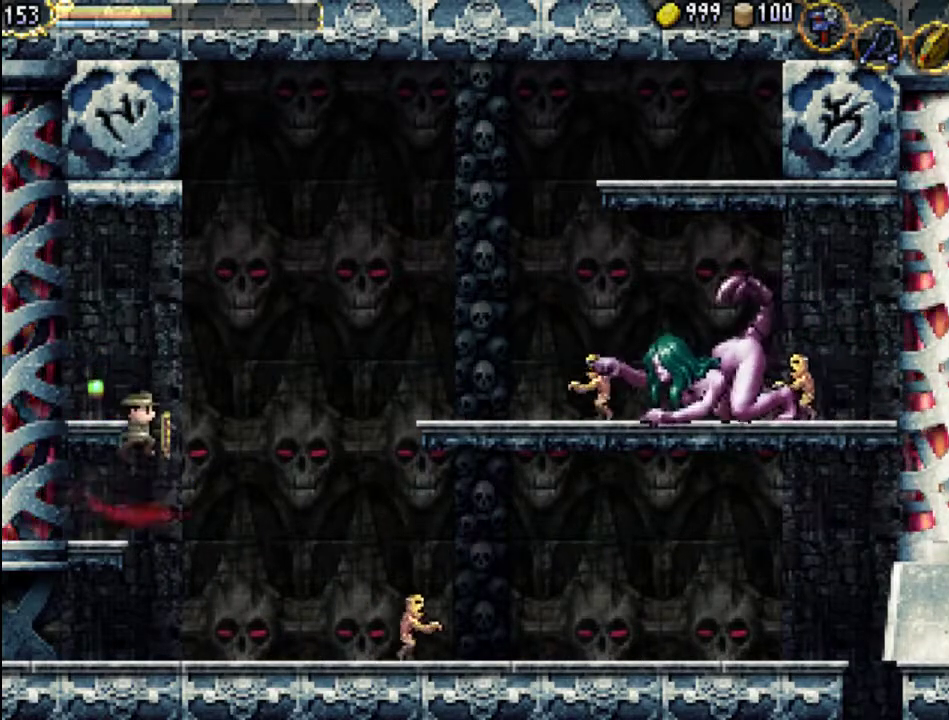
{"buttons": [], "events": [[133, "DPAD_LEFT", "down"], [367, "A", "up"], [500, "DPAD_LEFT", "up"]]}
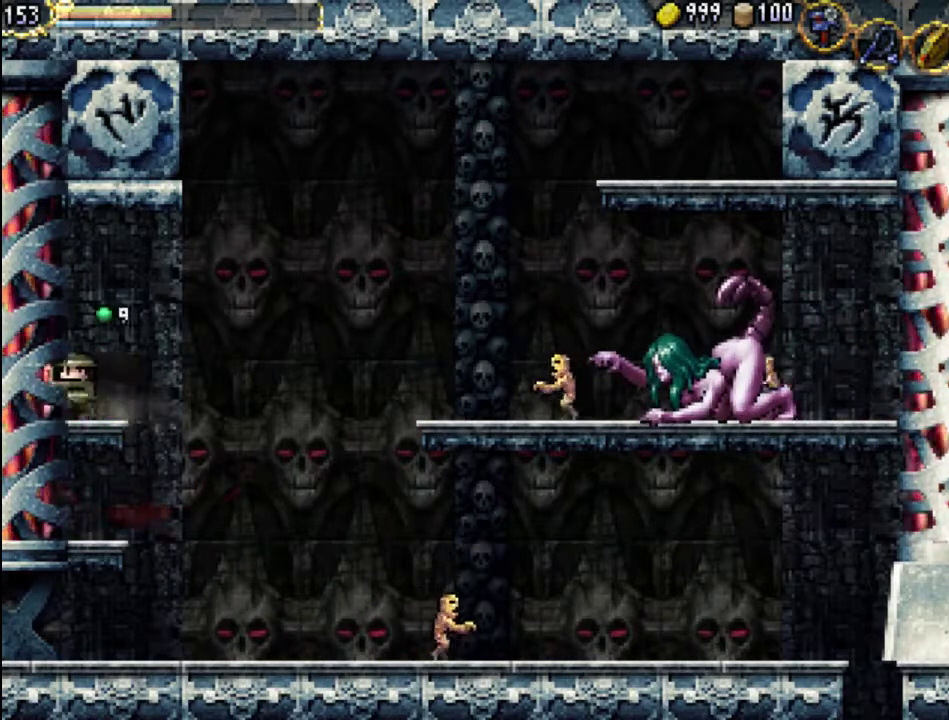
{"buttons": ["A", "DPAD_RIGHT"], "events": [[100, "DPAD_RIGHT", "down"], [133, "A", "down"]]}
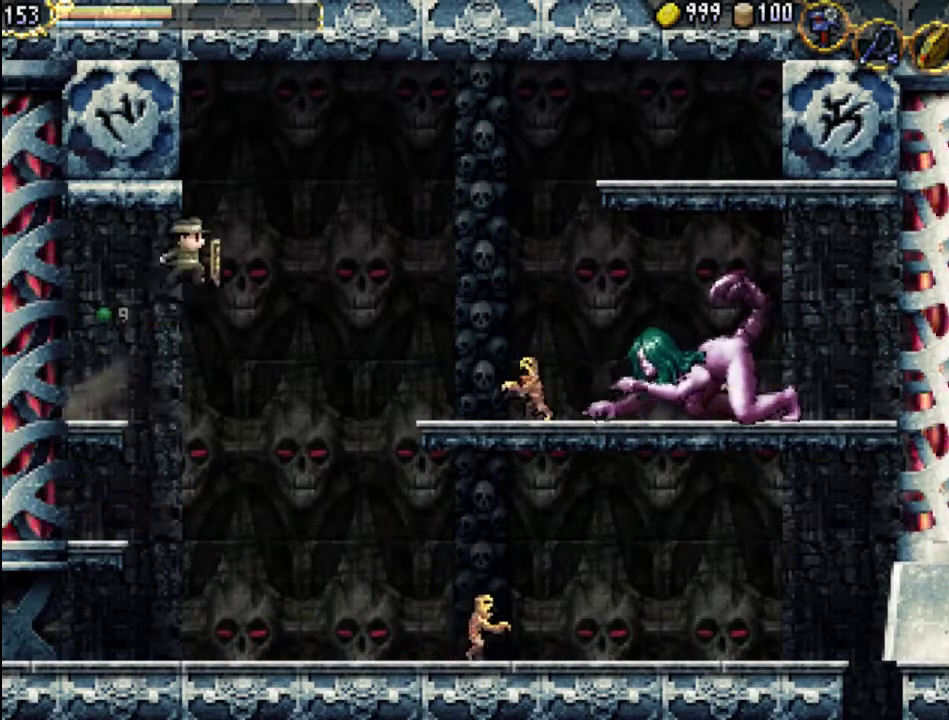
{"buttons": ["DPAD_RIGHT"], "events": [[67, "A", "up"]]}